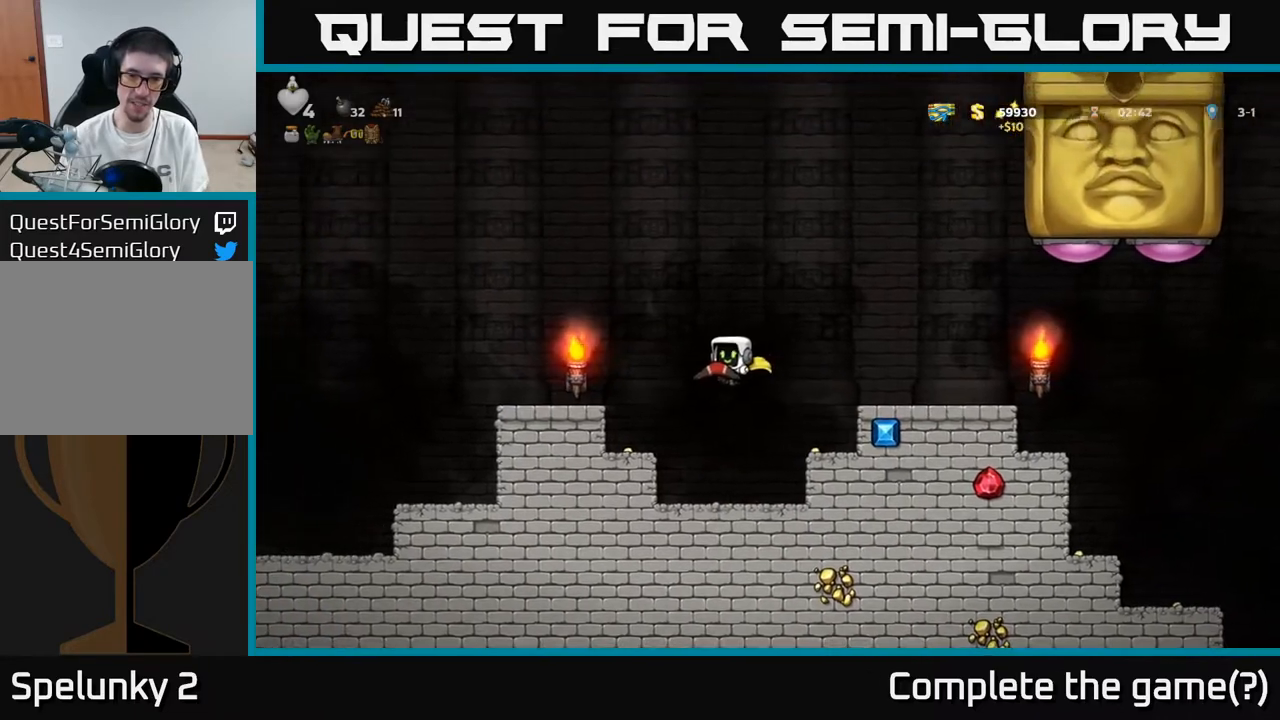
Gameplay with a controller (Xbox layout); each line is a JSON object with the inputs held at the frame after it. "events" lists button and stick changes between this image and that frame as [ms after this image, input, new state], when the widget could be followed in between.
{"buttons": ["DPAD_RIGHT"], "left_stick": "center", "right_stick": "center", "events": [[117, "DPAD_LEFT", "up"], [267, "DPAD_RIGHT", "down"], [317, "A", "down"], [417, "A", "up"]]}
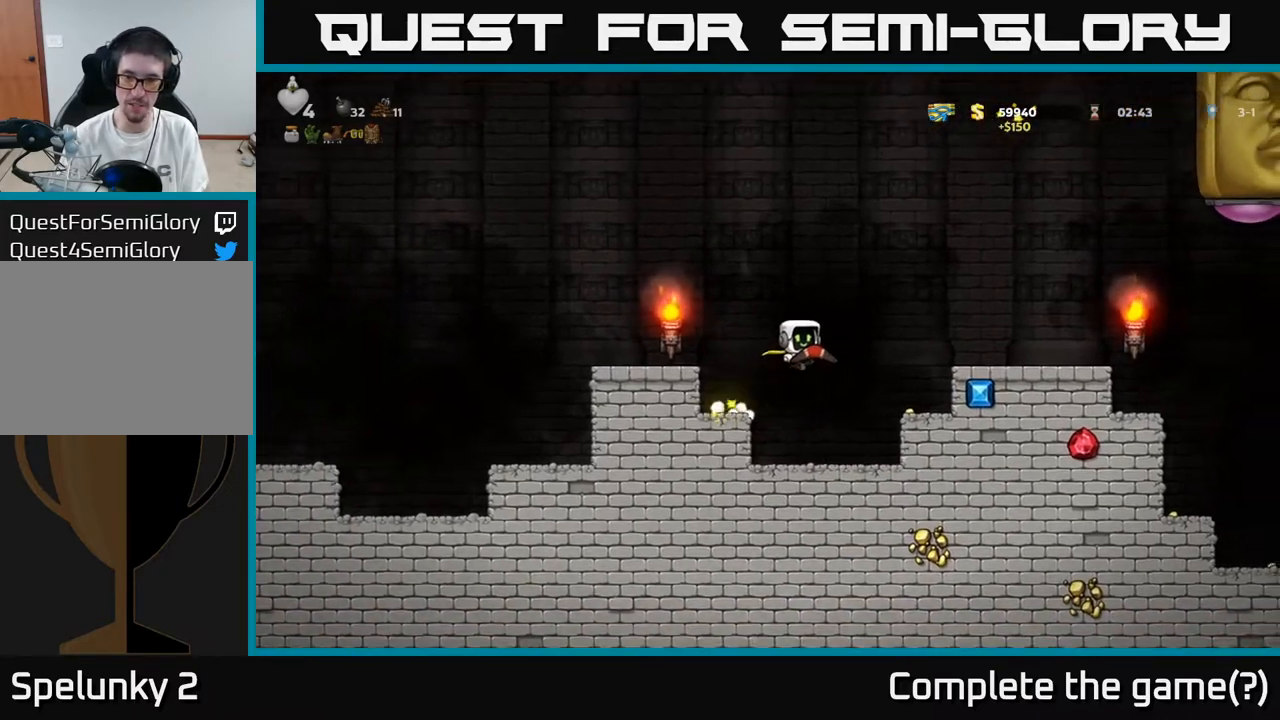
{"buttons": ["DPAD_RIGHT"], "left_stick": "center", "right_stick": "center", "events": [[200, "DPAD_RIGHT", "up"], [350, "A", "down"], [367, "DPAD_RIGHT", "down"], [500, "A", "up"]]}
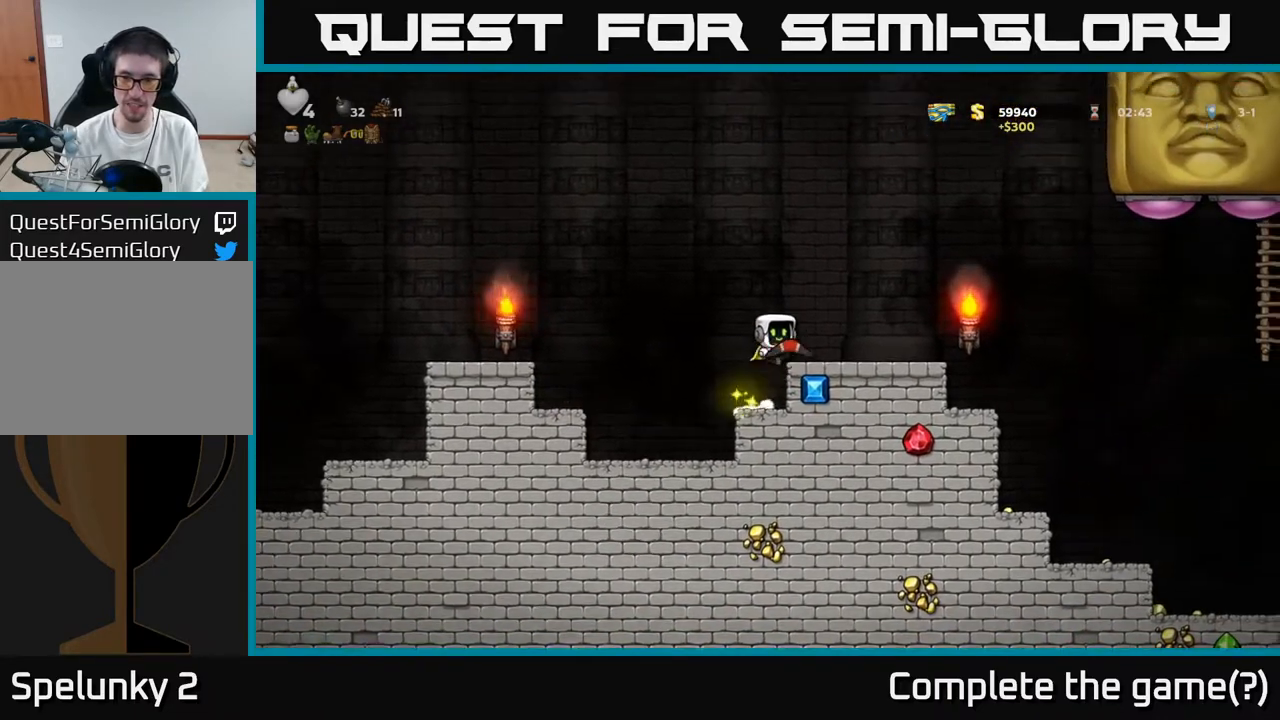
{"buttons": ["DPAD_RIGHT"], "left_stick": "center", "right_stick": "center", "events": []}
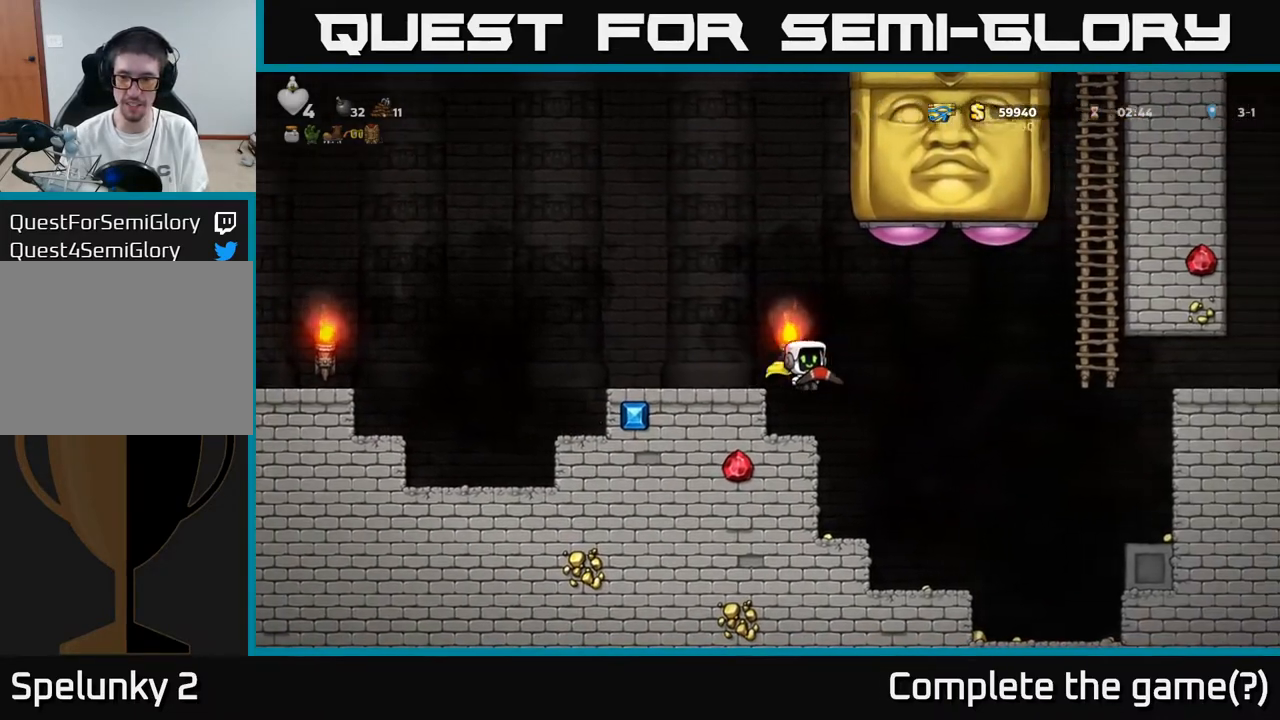
{"buttons": ["DPAD_RIGHT"], "left_stick": "center", "right_stick": "center", "events": [[217, "DPAD_RIGHT", "up"], [283, "DPAD_LEFT", "down"], [450, "DPAD_LEFT", "up"], [483, "DPAD_RIGHT", "down"]]}
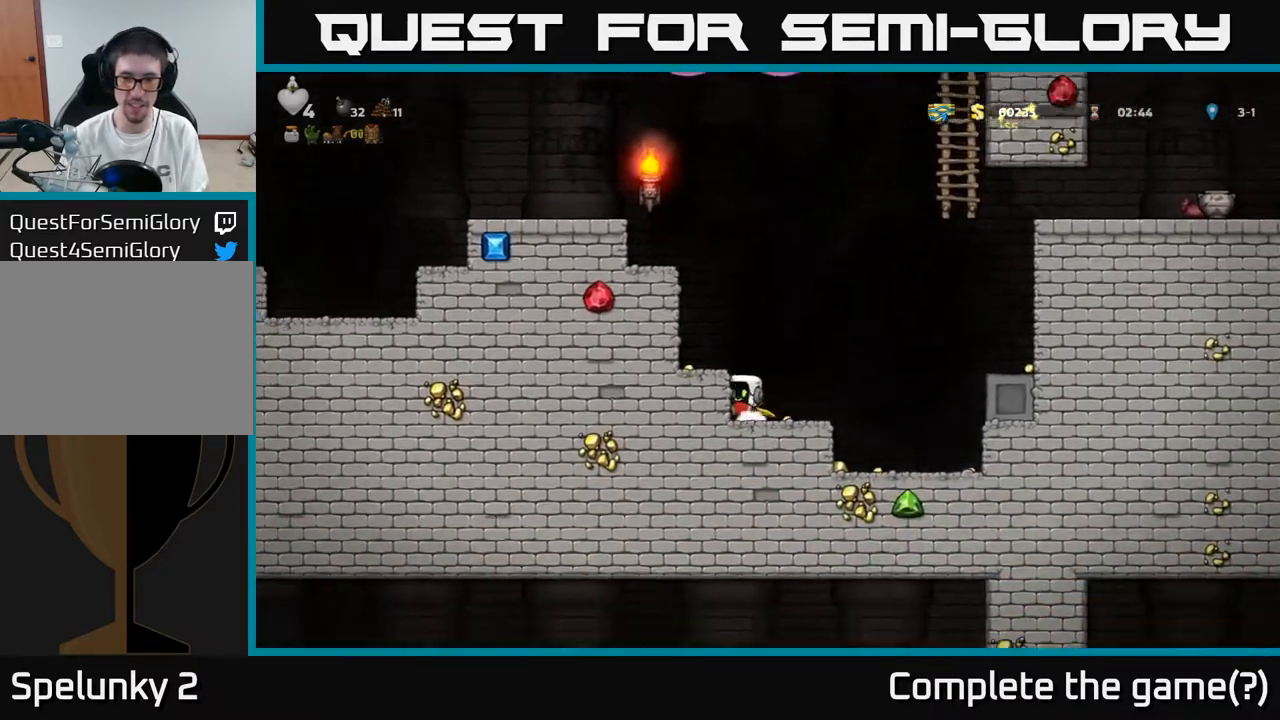
{"buttons": ["DPAD_LEFT"], "left_stick": "center", "right_stick": "center", "events": [[417, "DPAD_RIGHT", "up"], [500, "DPAD_LEFT", "down"]]}
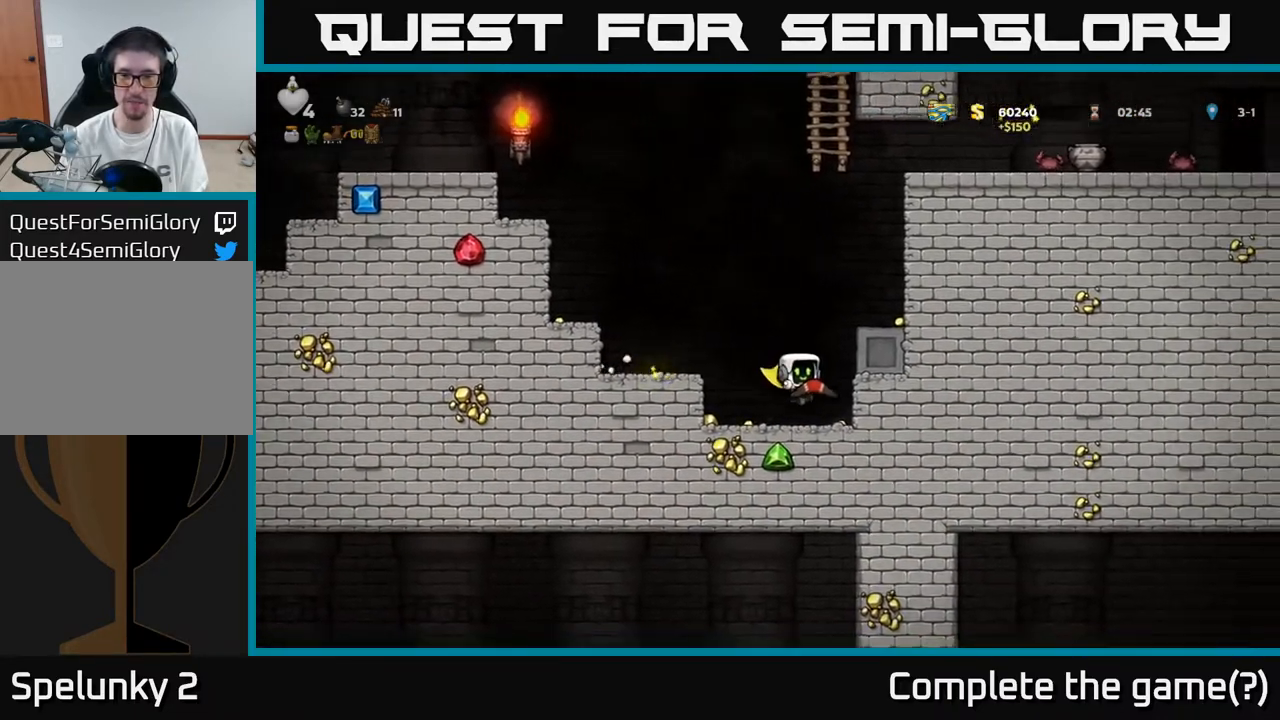
{"buttons": ["DPAD_RIGHT"], "left_stick": "center", "right_stick": "center", "events": [[283, "DPAD_LEFT", "up"], [317, "DPAD_RIGHT", "down"]]}
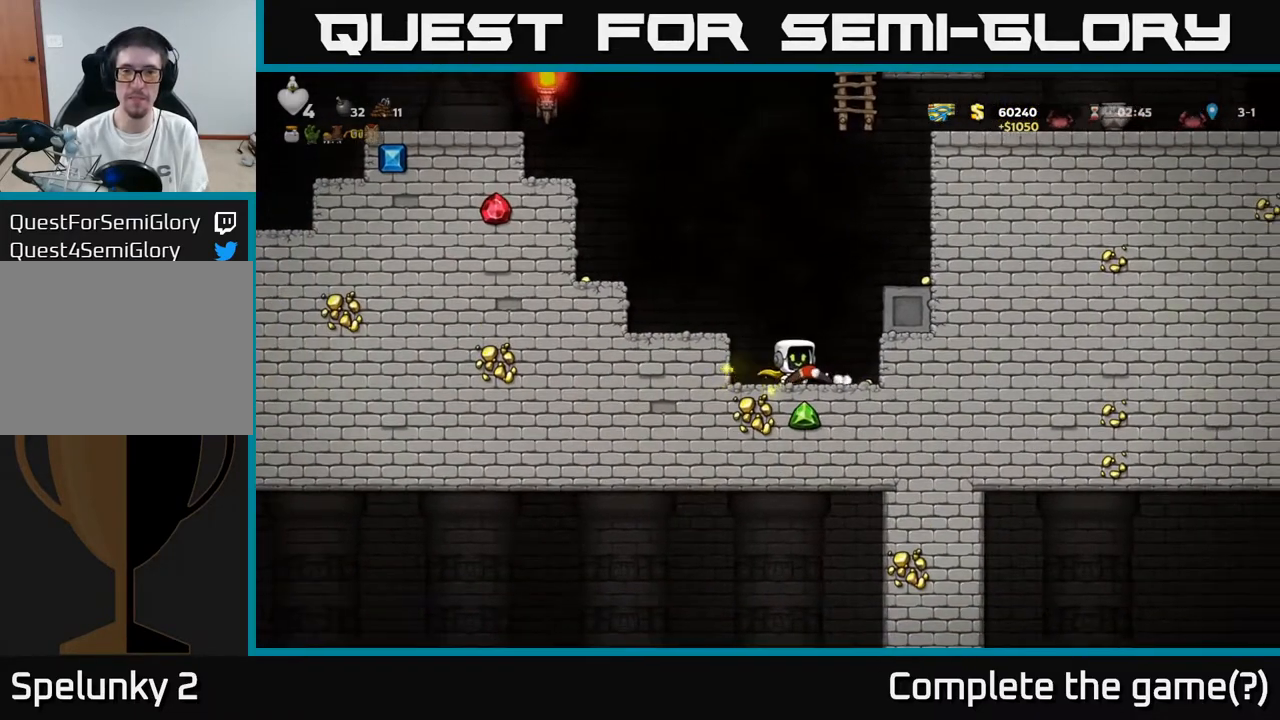
{"buttons": ["DPAD_LEFT"], "left_stick": "center", "right_stick": "center", "events": [[217, "DPAD_RIGHT", "up"], [267, "DPAD_LEFT", "down"], [283, "A", "down"], [400, "A", "up"]]}
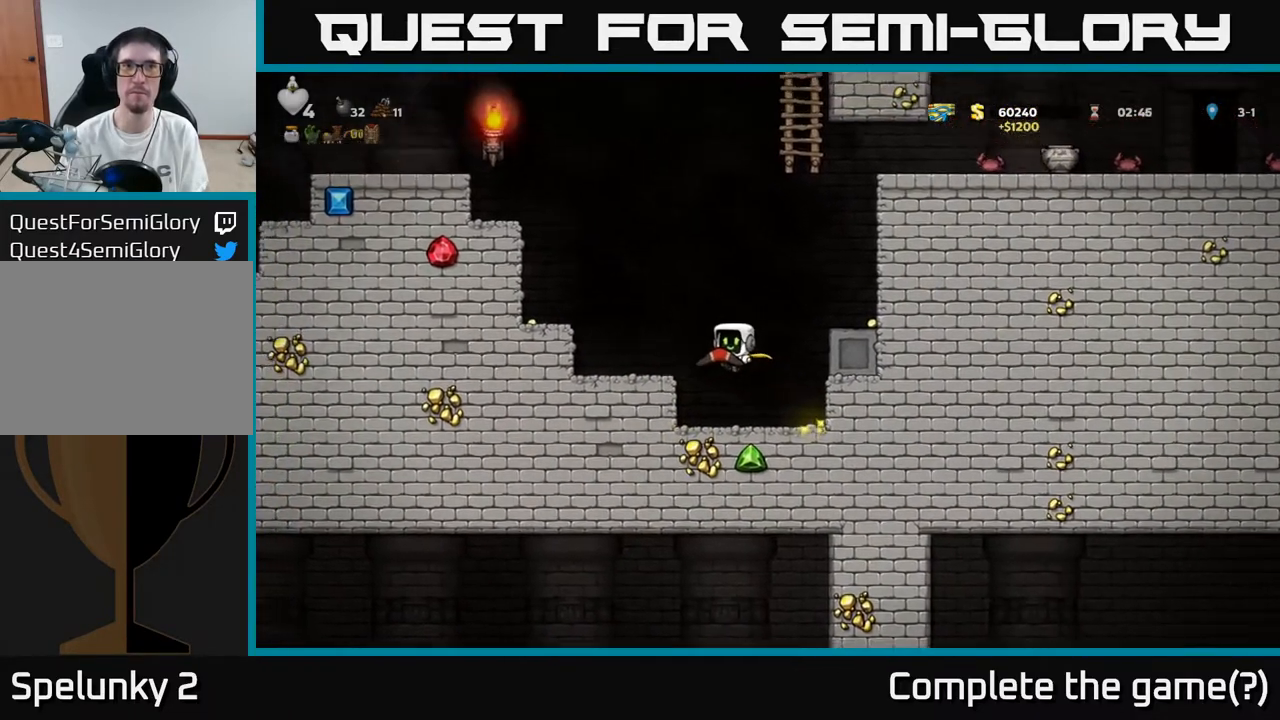
{"buttons": [], "left_stick": "center", "right_stick": "center", "events": [[183, "A", "down"], [367, "A", "up"], [500, "DPAD_LEFT", "up"]]}
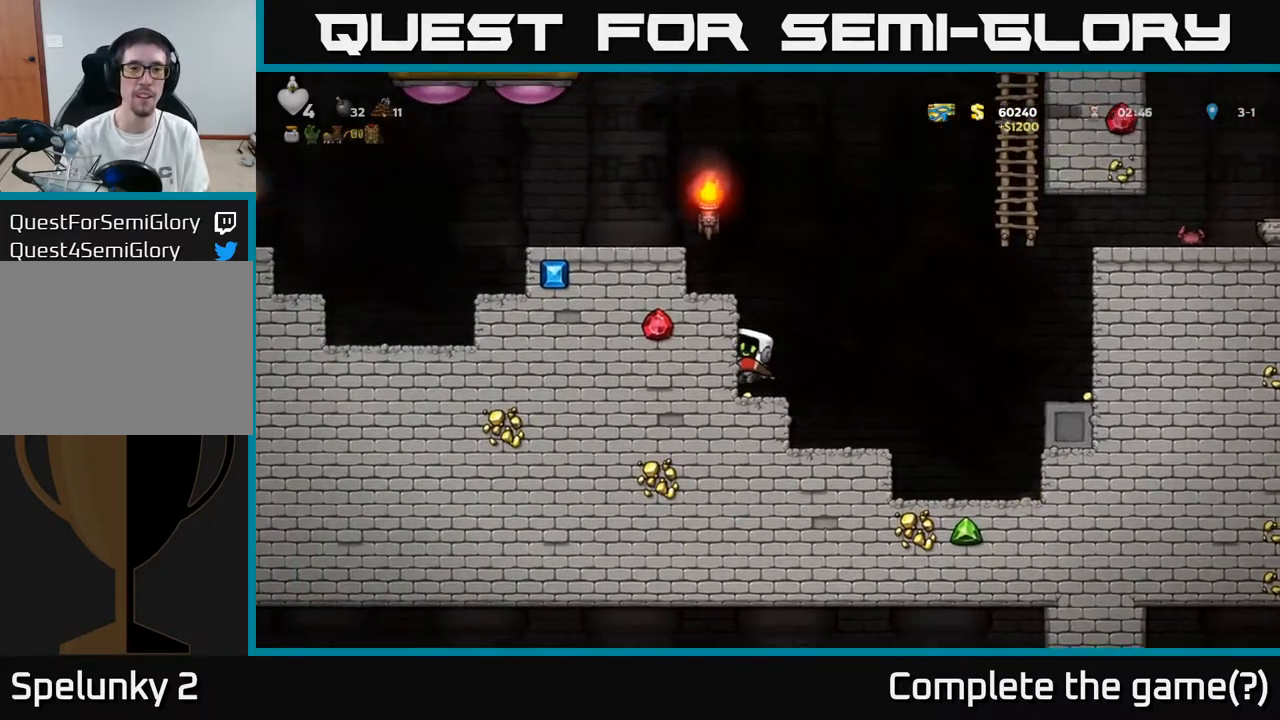
{"buttons": ["A", "DPAD_RIGHT"], "left_stick": "center", "right_stick": "center", "events": [[350, "DPAD_RIGHT", "down"], [433, "A", "down"]]}
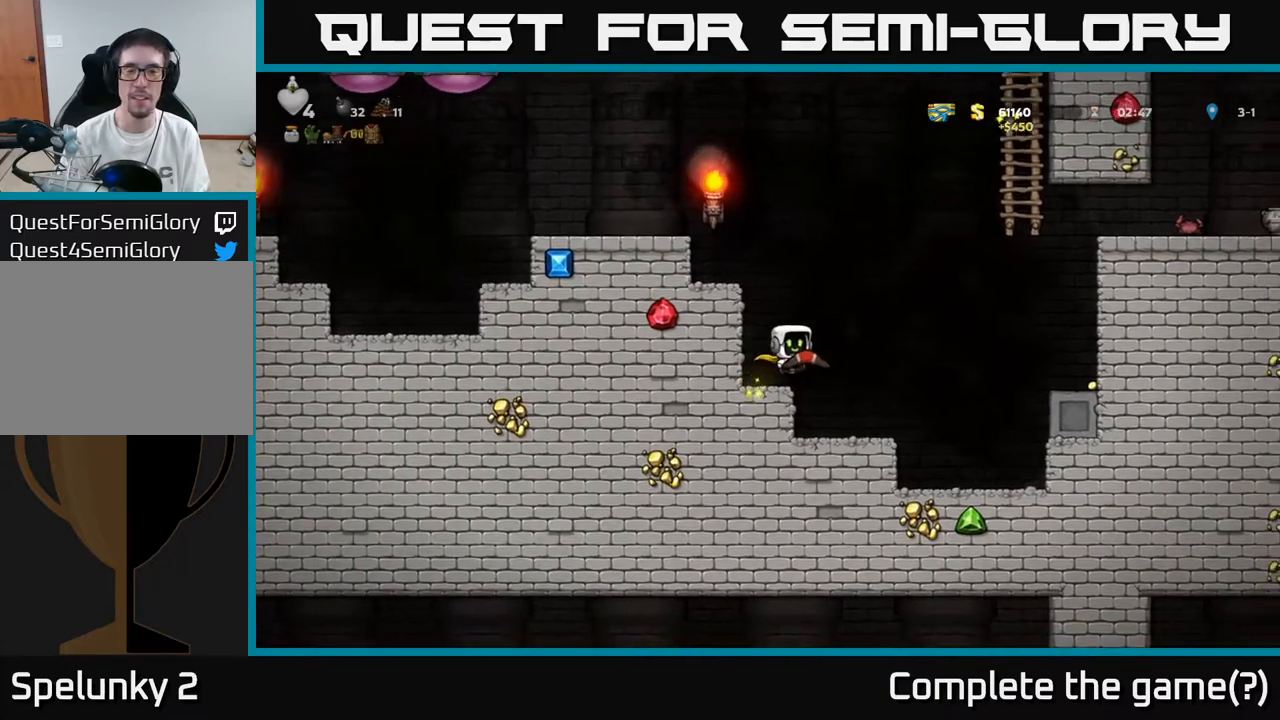
{"buttons": ["DPAD_RIGHT"], "left_stick": "center", "right_stick": "center", "events": [[233, "A", "up"]]}
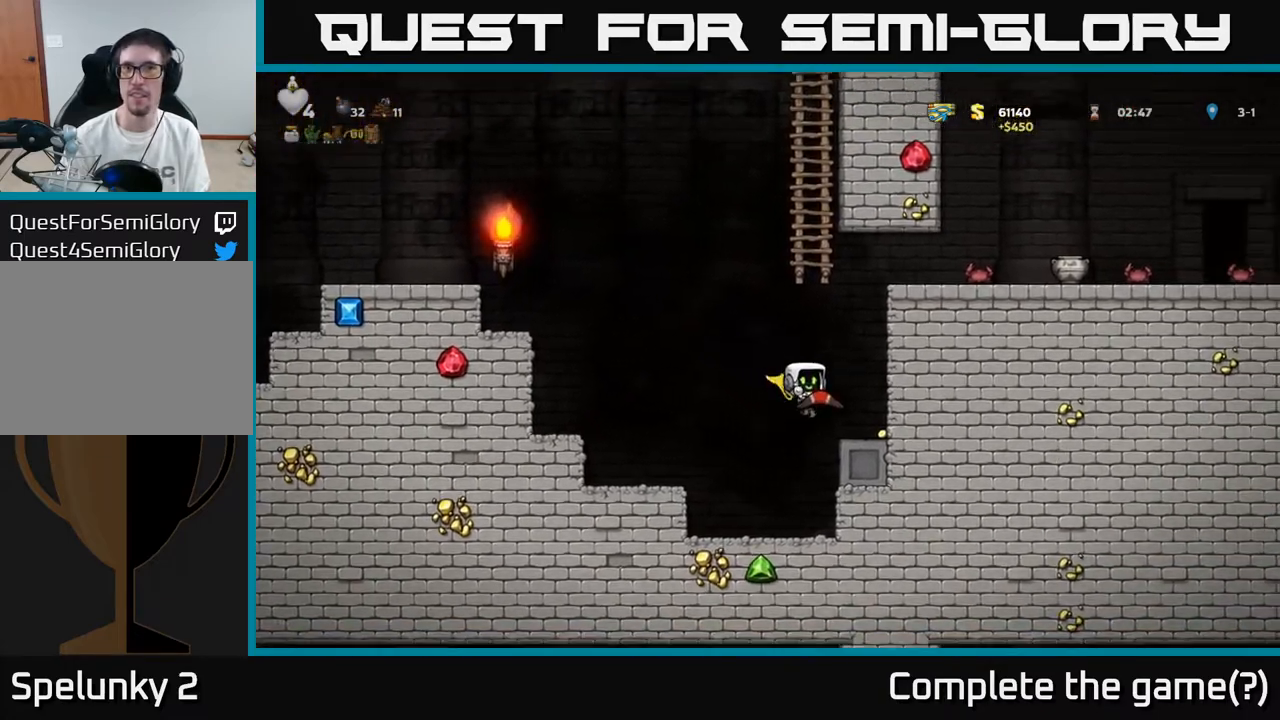
{"buttons": ["A", "DPAD_RIGHT"], "left_stick": "center", "right_stick": "center", "events": [[350, "A", "down"]]}
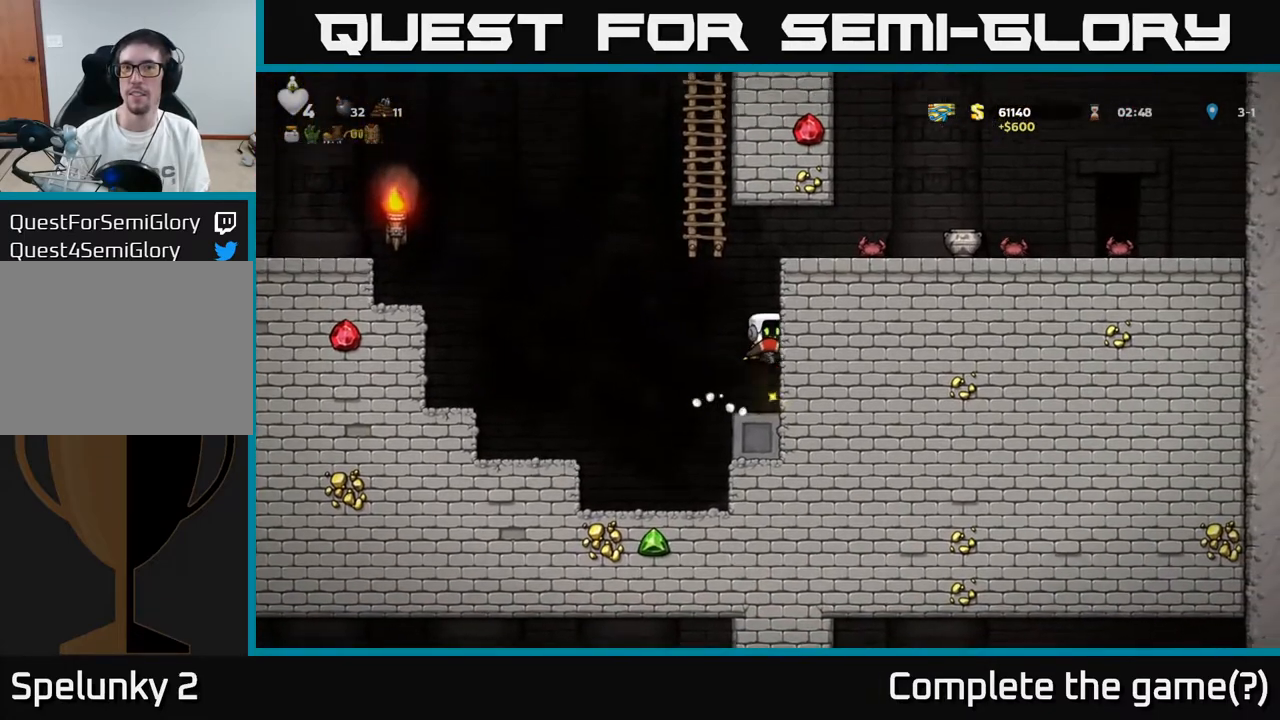
{"buttons": ["DPAD_RIGHT"], "left_stick": "center", "right_stick": "center", "events": [[17, "A", "up"], [217, "A", "down"], [300, "A", "up"]]}
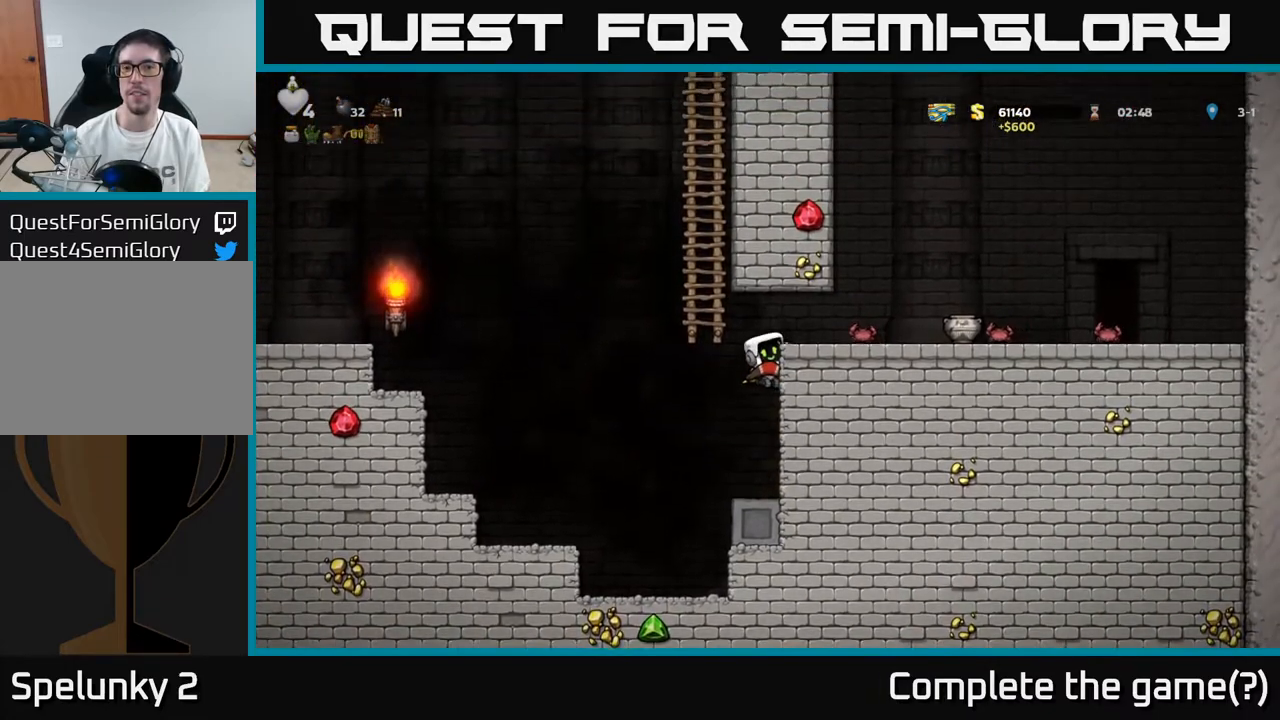
{"buttons": ["DPAD_UP"], "left_stick": "center", "right_stick": "center", "events": [[50, "A", "down"], [67, "DPAD_RIGHT", "up"], [100, "DPAD_LEFT", "down"], [217, "A", "up"], [233, "DPAD_UP", "down"], [250, "DPAD_LEFT", "up"]]}
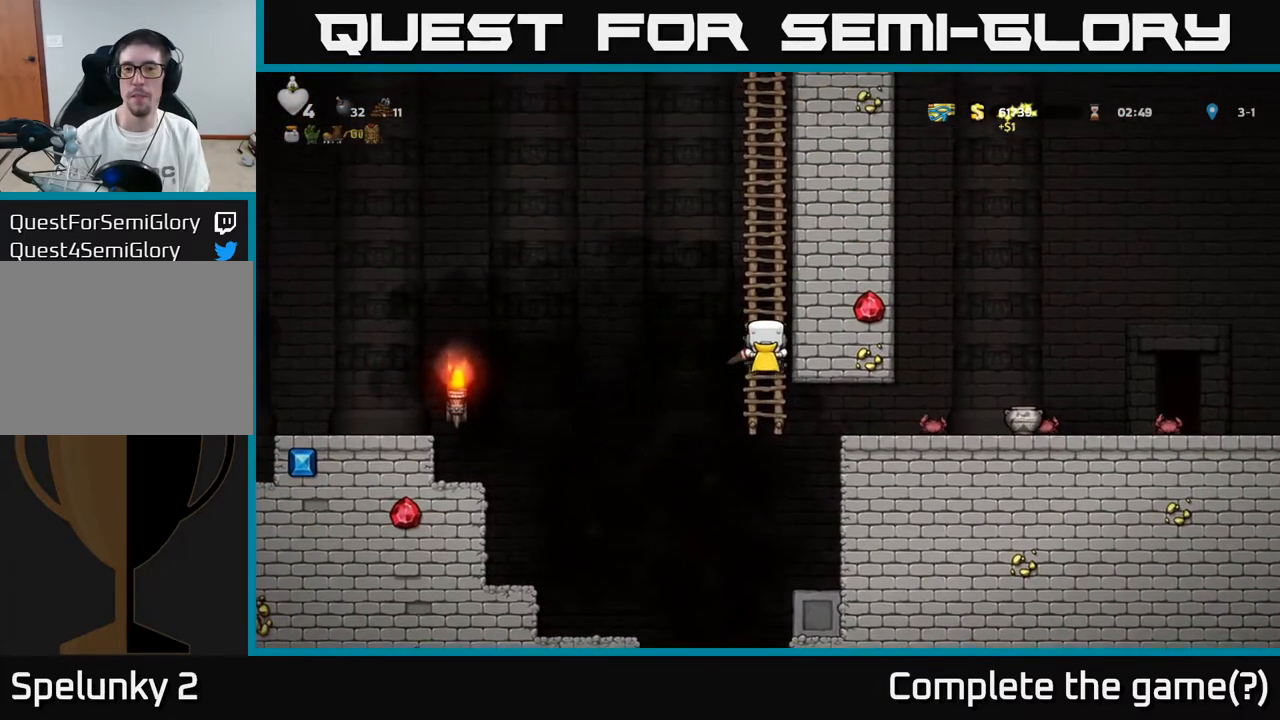
{"buttons": ["A", "DPAD_LEFT"], "left_stick": "center", "right_stick": "center", "events": [[100, "DPAD_LEFT", "down"], [133, "DPAD_UP", "up"], [150, "A", "down"], [450, "A", "up"], [500, "A", "down"]]}
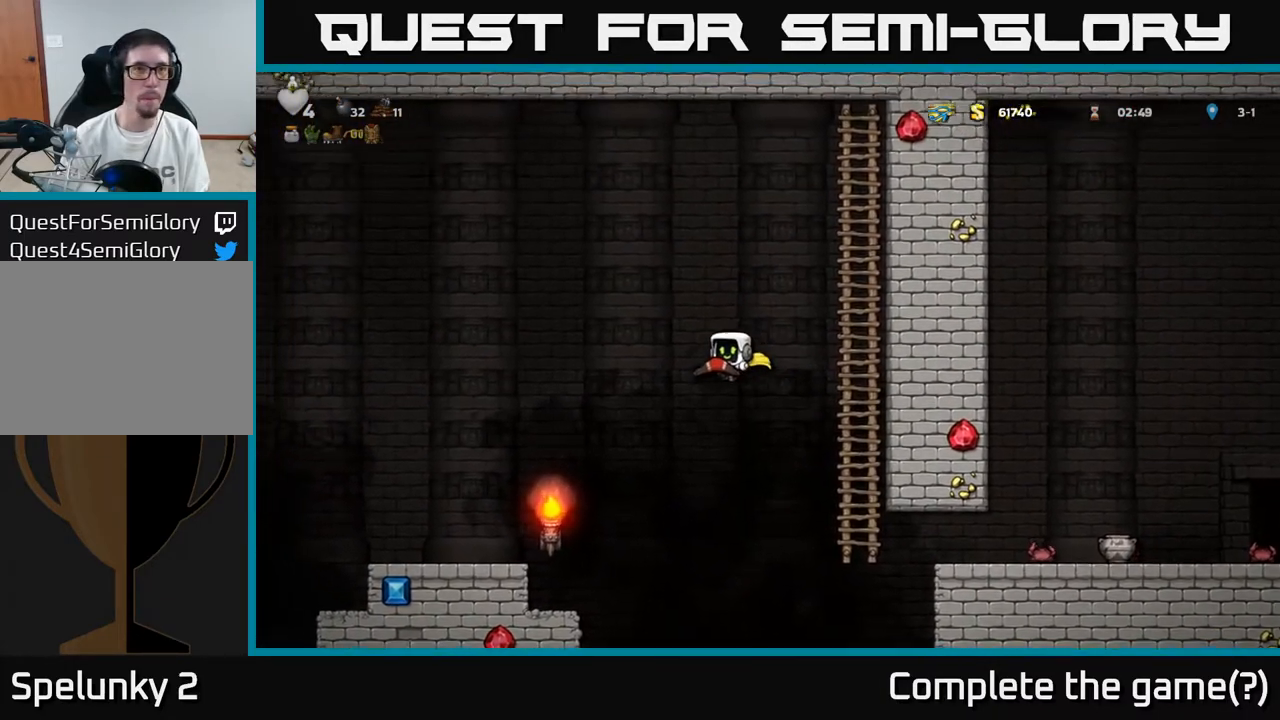
{"buttons": ["DPAD_LEFT"], "left_stick": "center", "right_stick": "center", "events": [[150, "A", "up"]]}
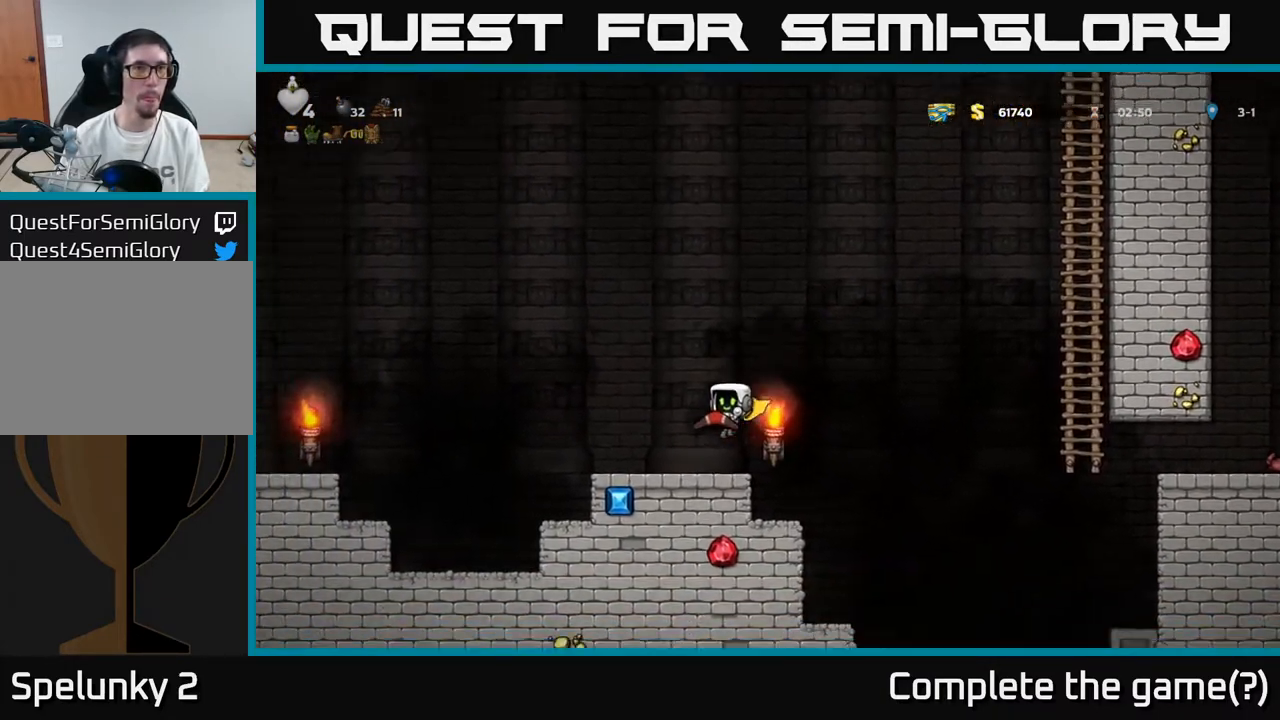
{"buttons": ["A", "DPAD_LEFT"], "left_stick": "center", "right_stick": "center", "events": [[283, "A", "down"]]}
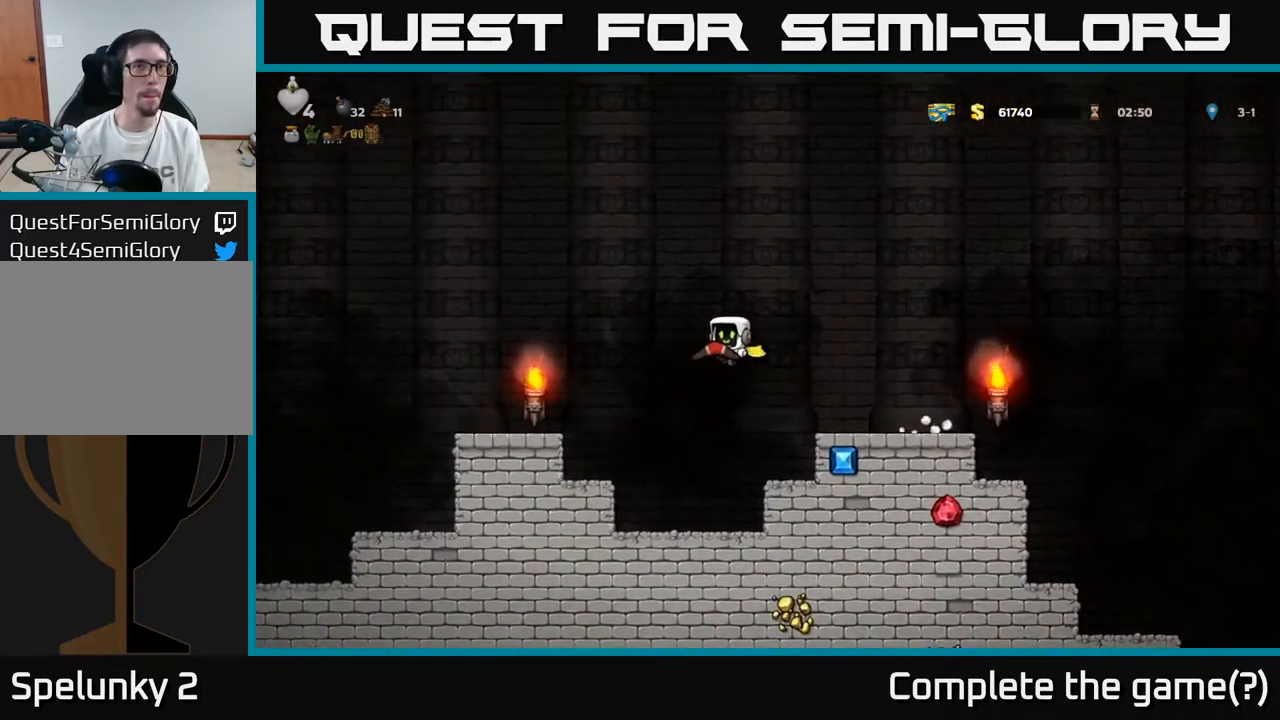
{"buttons": ["DPAD_LEFT"], "left_stick": "center", "right_stick": "center", "events": [[50, "A", "up"], [117, "A", "down"], [267, "A", "up"]]}
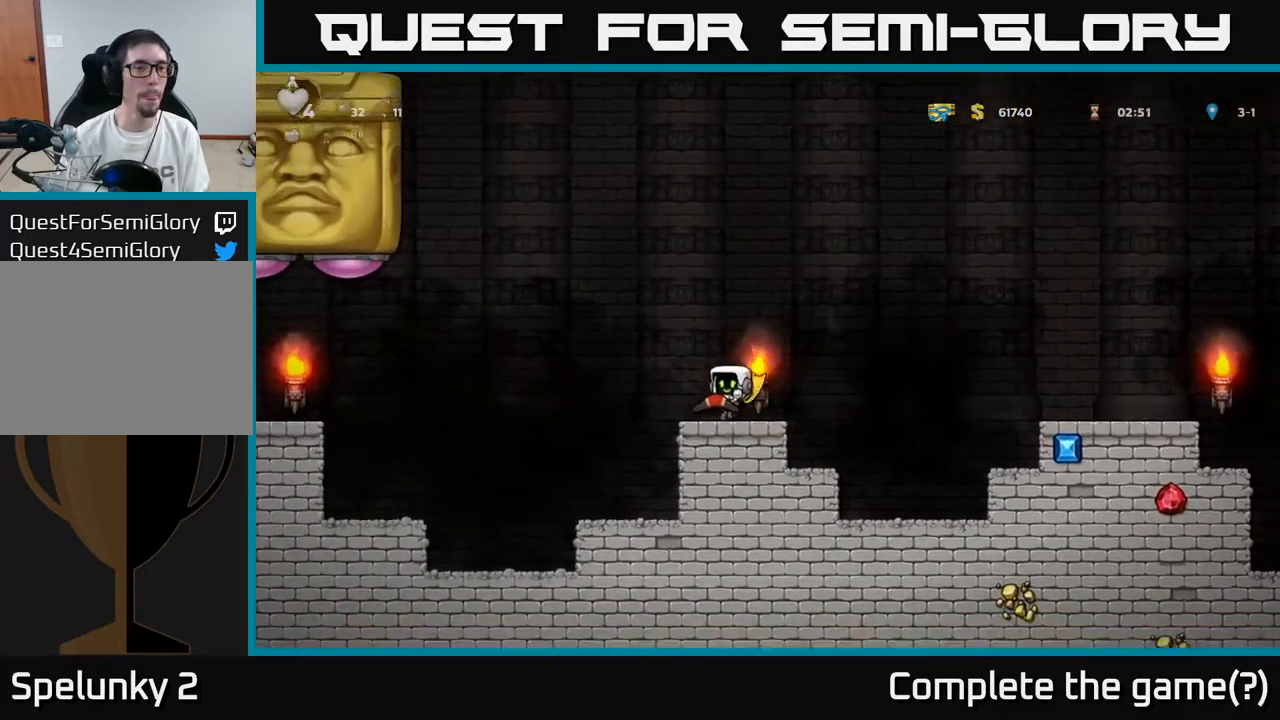
{"buttons": ["A", "DPAD_LEFT"], "left_stick": "center", "right_stick": "center", "events": [[133, "A", "down"], [400, "A", "up"], [467, "A", "down"]]}
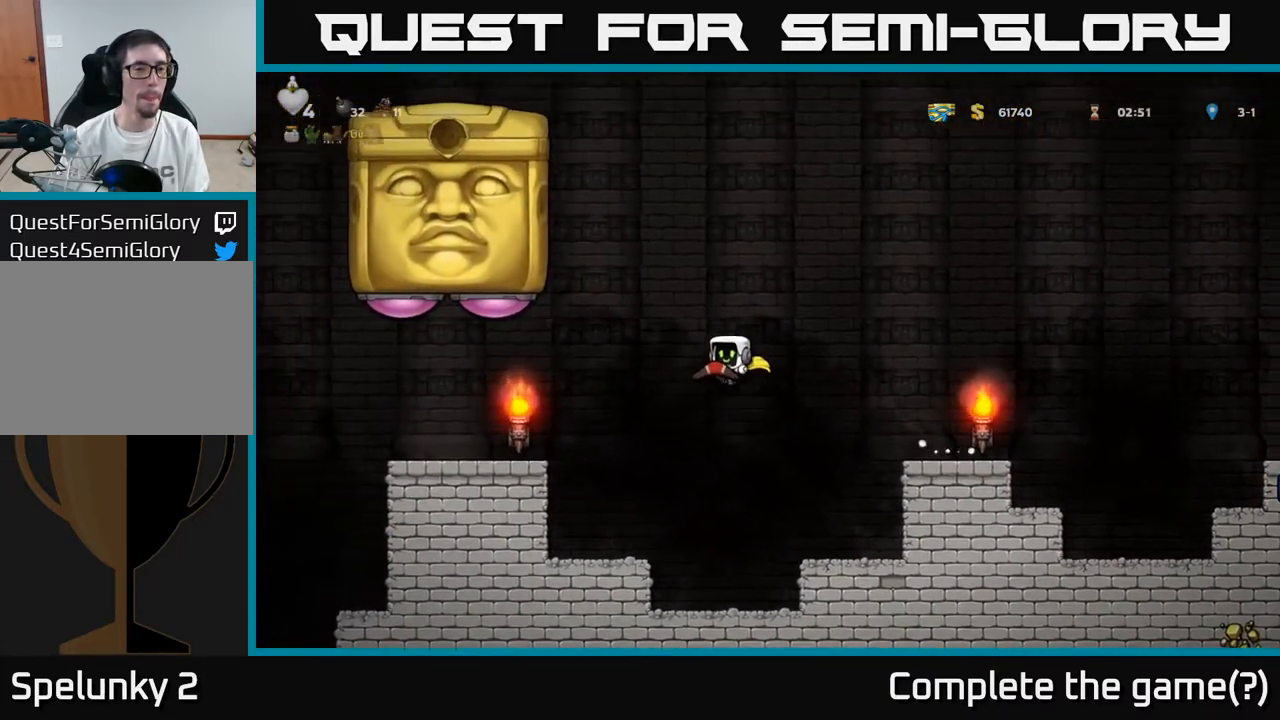
{"buttons": [], "left_stick": "center", "right_stick": "center", "events": [[383, "A", "up"], [500, "DPAD_LEFT", "up"]]}
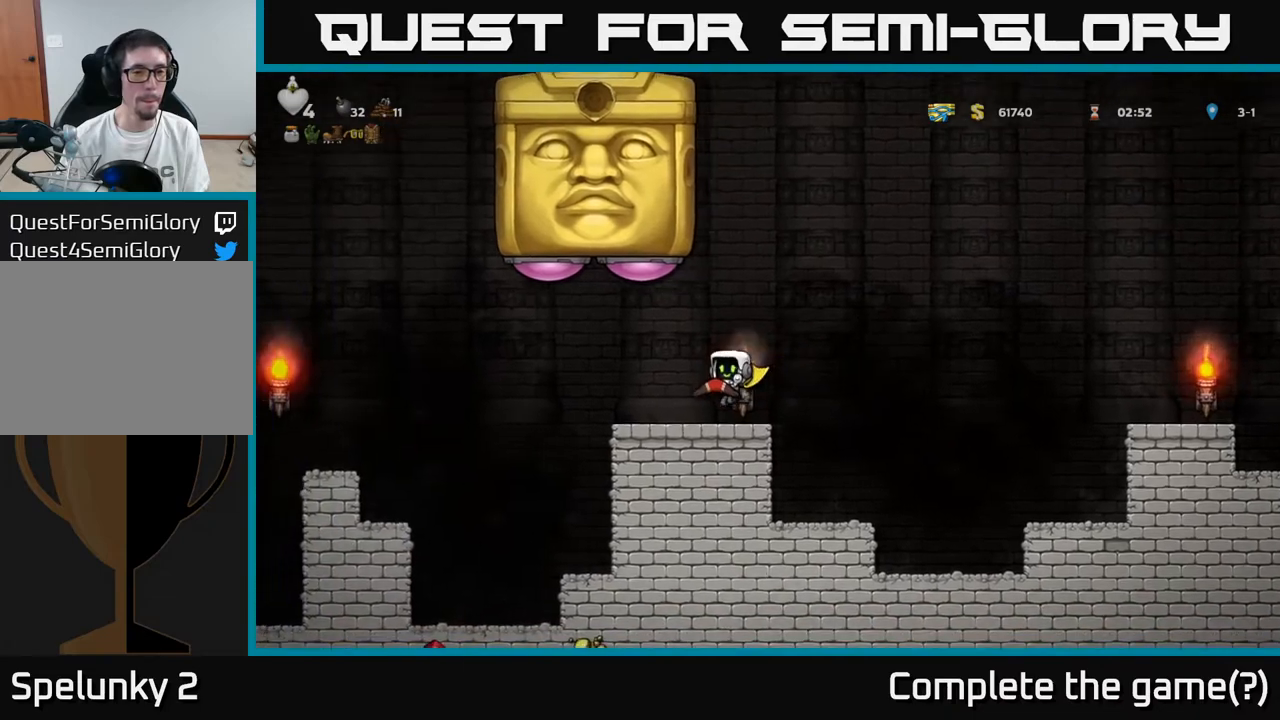
{"buttons": [], "left_stick": "center", "right_stick": "center", "events": [[133, "DPAD_UP", "down"], [167, "A", "down"], [200, "X", "down"], [233, "A", "up"], [283, "X", "up"], [300, "DPAD_UP", "up"]]}
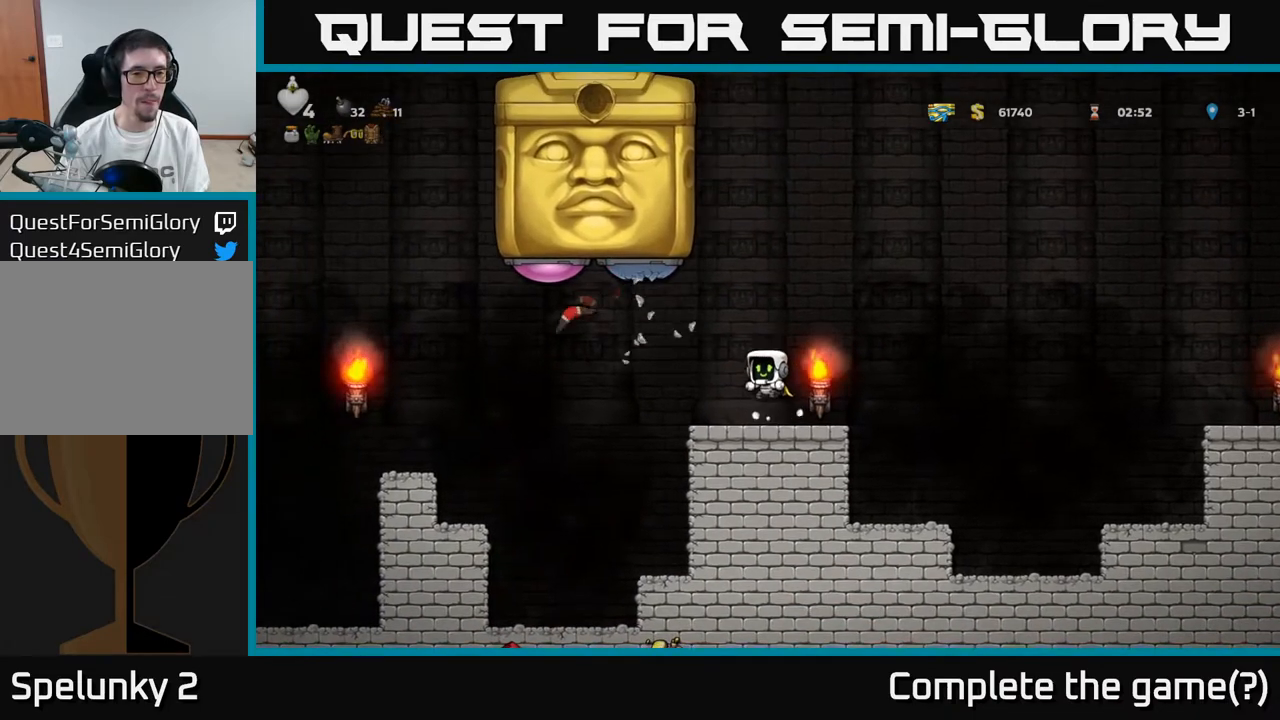
{"buttons": [], "left_stick": "center", "right_stick": "center", "events": [[383, "DPAD_LEFT", "down"], [450, "DPAD_LEFT", "up"]]}
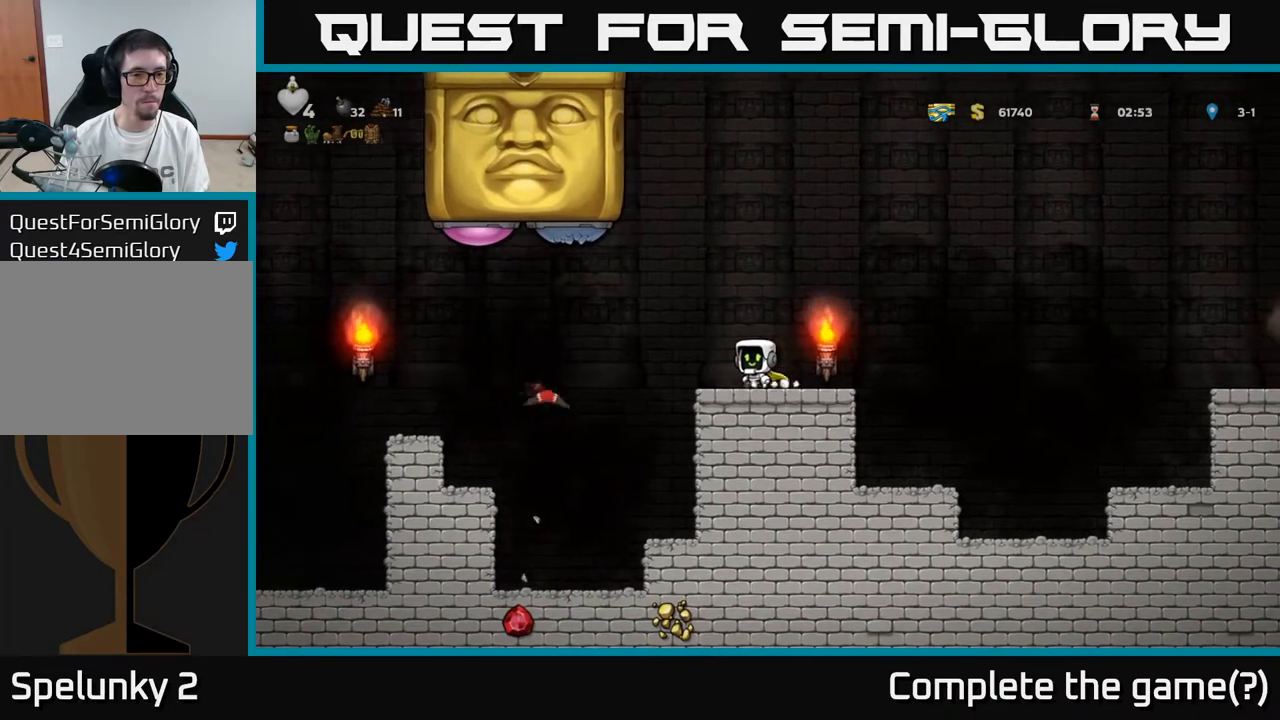
{"buttons": [], "left_stick": "center", "right_stick": "center", "events": [[267, "DPAD_LEFT", "down"], [500, "DPAD_LEFT", "up"]]}
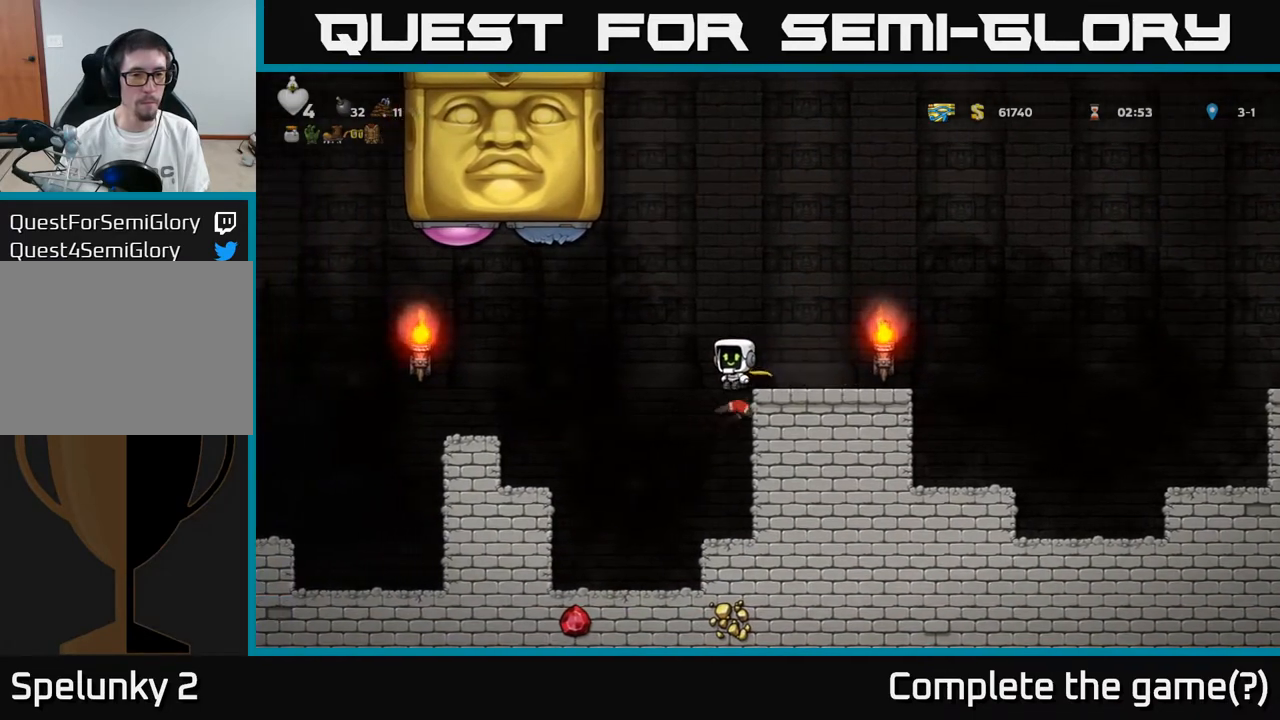
{"buttons": [], "left_stick": "center", "right_stick": "center", "events": [[67, "DPAD_RIGHT", "down"], [167, "DPAD_RIGHT", "up"]]}
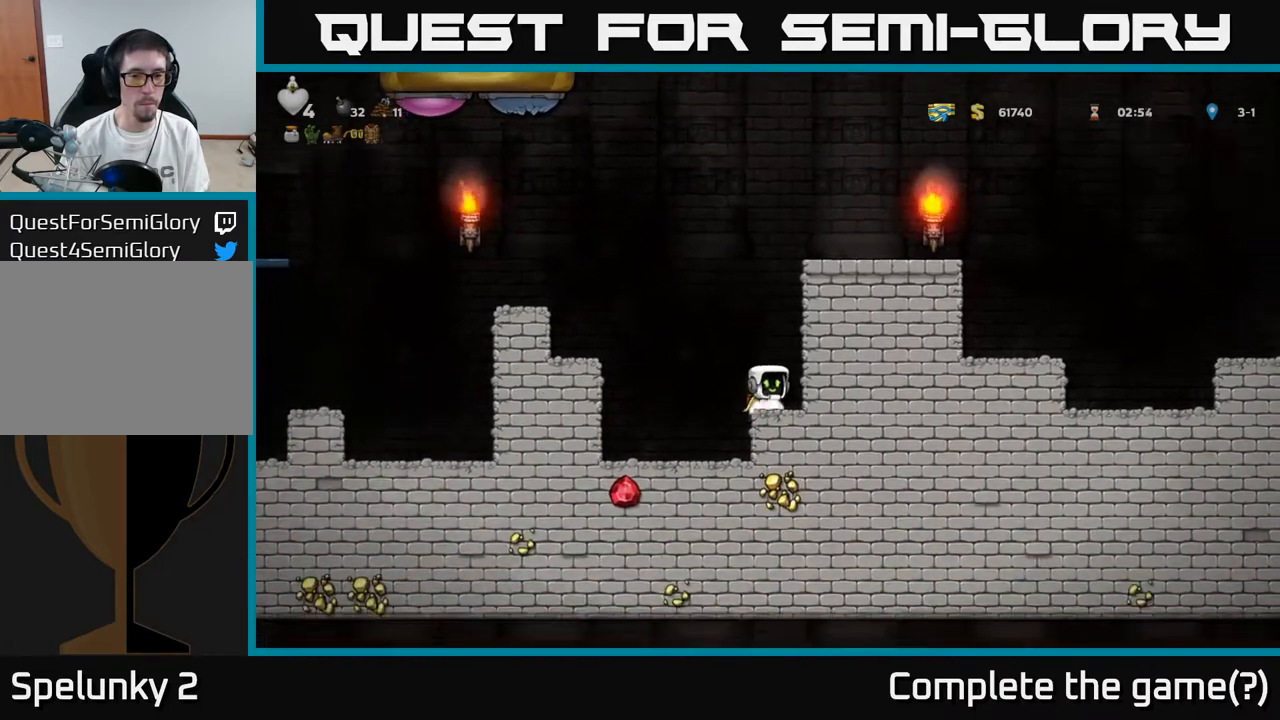
{"buttons": ["A", "DPAD_LEFT"], "left_stick": "center", "right_stick": "center", "events": [[33, "DPAD_DOWN", "down"], [200, "X", "down"], [317, "X", "up"], [350, "DPAD_DOWN", "up"], [417, "DPAD_LEFT", "down"], [433, "A", "down"]]}
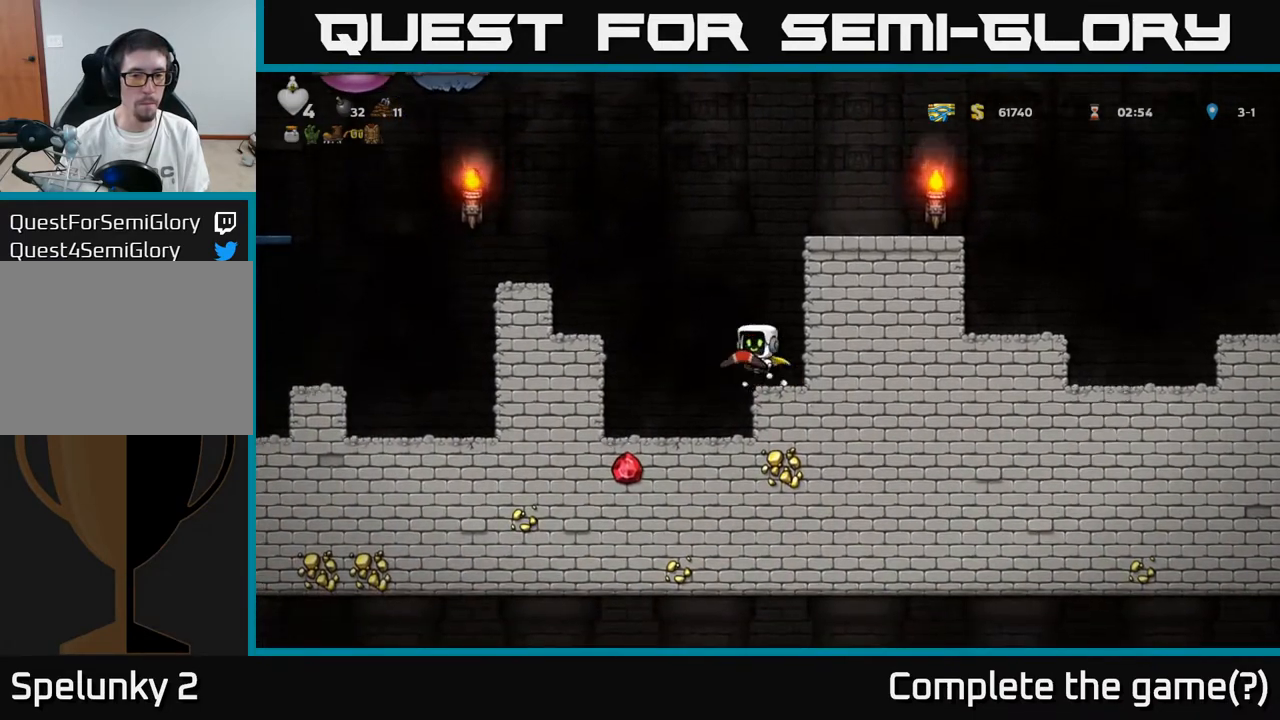
{"buttons": ["A"], "left_stick": "center", "right_stick": "center", "events": [[183, "A", "up"], [317, "DPAD_LEFT", "up"], [450, "A", "down"]]}
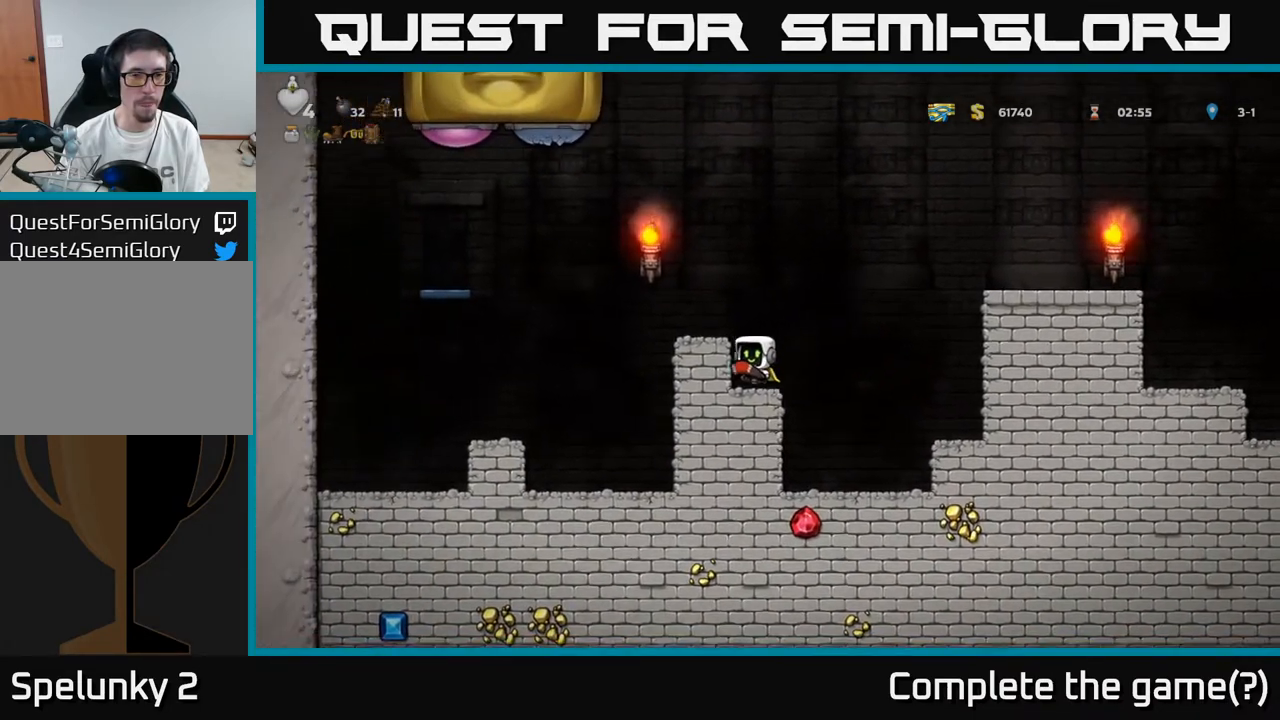
{"buttons": [], "left_stick": "center", "right_stick": "center", "events": [[33, "DPAD_LEFT", "down"], [133, "A", "up"], [150, "DPAD_LEFT", "up"]]}
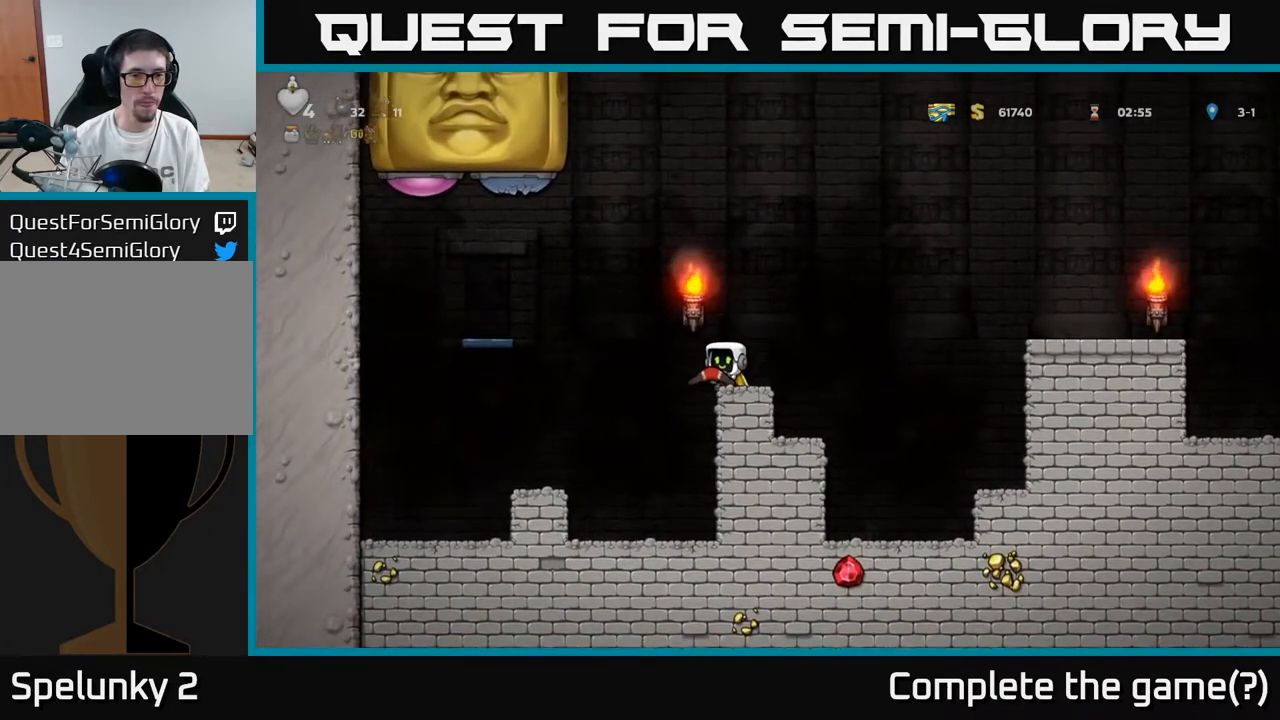
{"buttons": [], "left_stick": "center", "right_stick": "center", "events": [[67, "DPAD_LEFT", "down"], [83, "A", "down"], [167, "DPAD_UP", "down"], [183, "X", "down"], [233, "DPAD_LEFT", "up"], [250, "DPAD_RIGHT", "down"], [250, "DPAD_UP", "up"], [267, "X", "up"], [350, "A", "up"], [483, "DPAD_RIGHT", "up"]]}
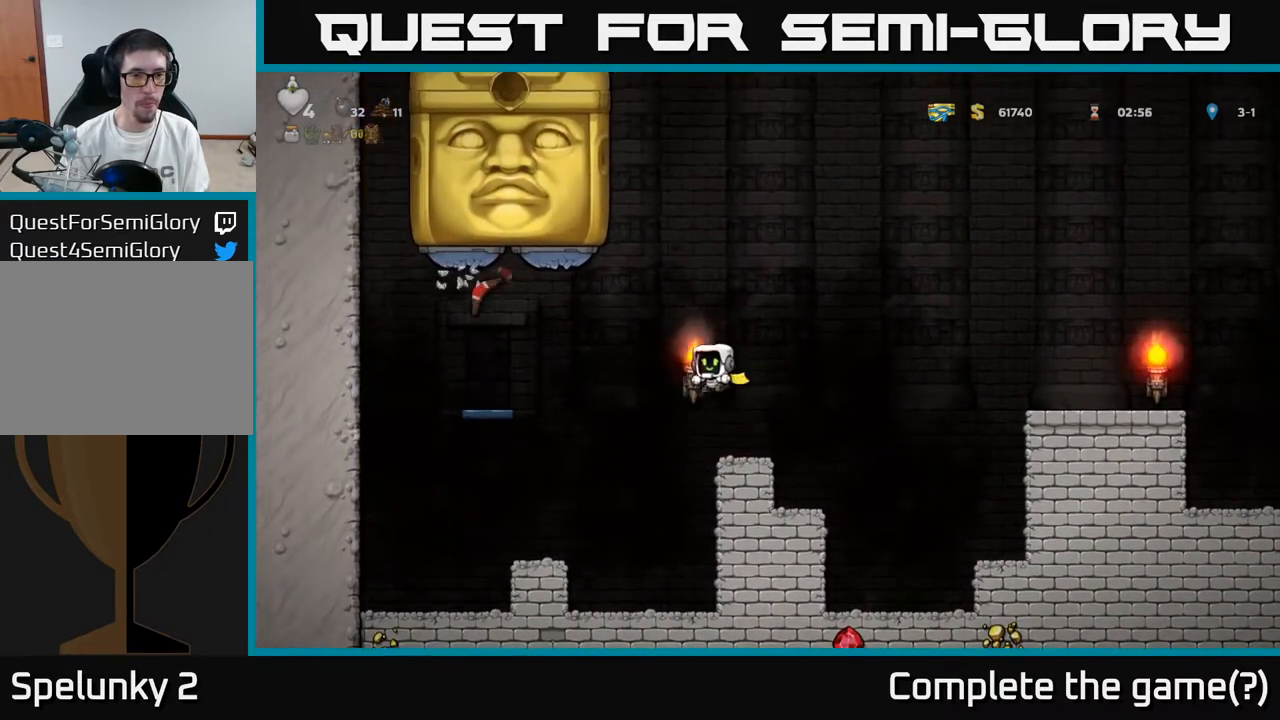
{"buttons": ["A", "DPAD_RIGHT"], "left_stick": "center", "right_stick": "center", "events": [[300, "DPAD_RIGHT", "down"], [317, "A", "down"]]}
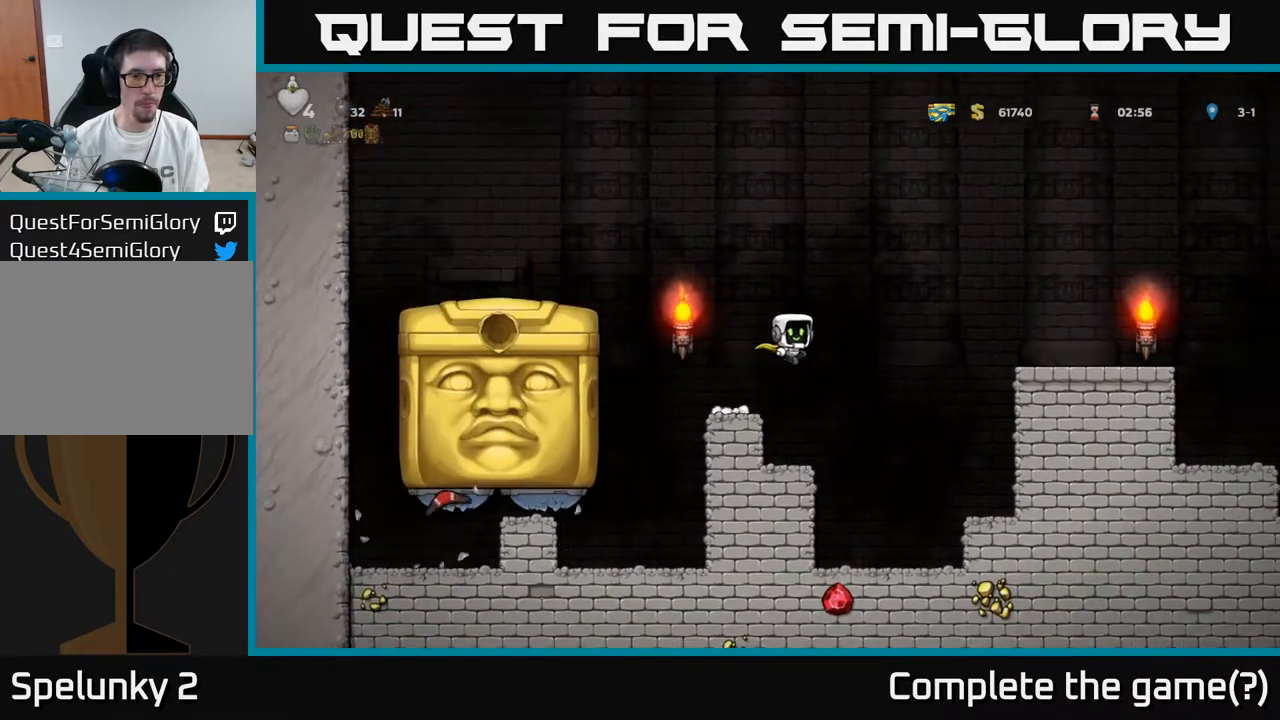
{"buttons": ["A", "DPAD_RIGHT"], "left_stick": "center", "right_stick": "center", "events": [[67, "A", "up"], [83, "DPAD_RIGHT", "up"], [133, "A", "down"], [400, "DPAD_RIGHT", "down"]]}